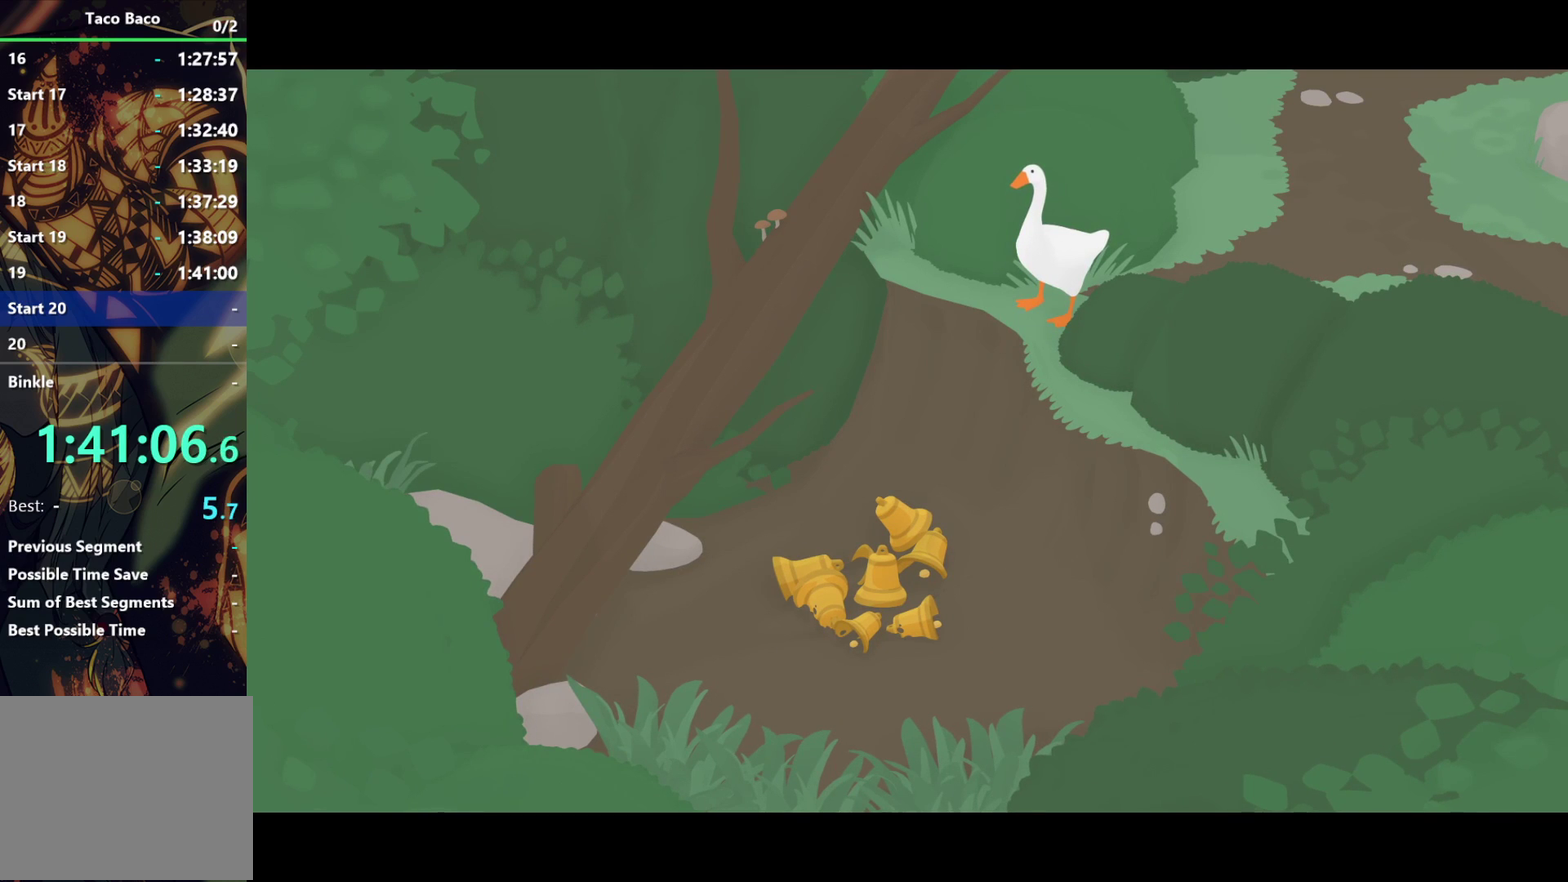
Gameplay with a controller (PlayStation layout); each line is a JSON object with the inputs held at the frame after it. "events" lists button and stick changes between this image and that frame as [ms after this image, input, new state], when the widget could be followed in between. Not read: R3 right_stick.
{"buttons": ["START"], "left_stick": "center", "events": [[500, "START", "down"]]}
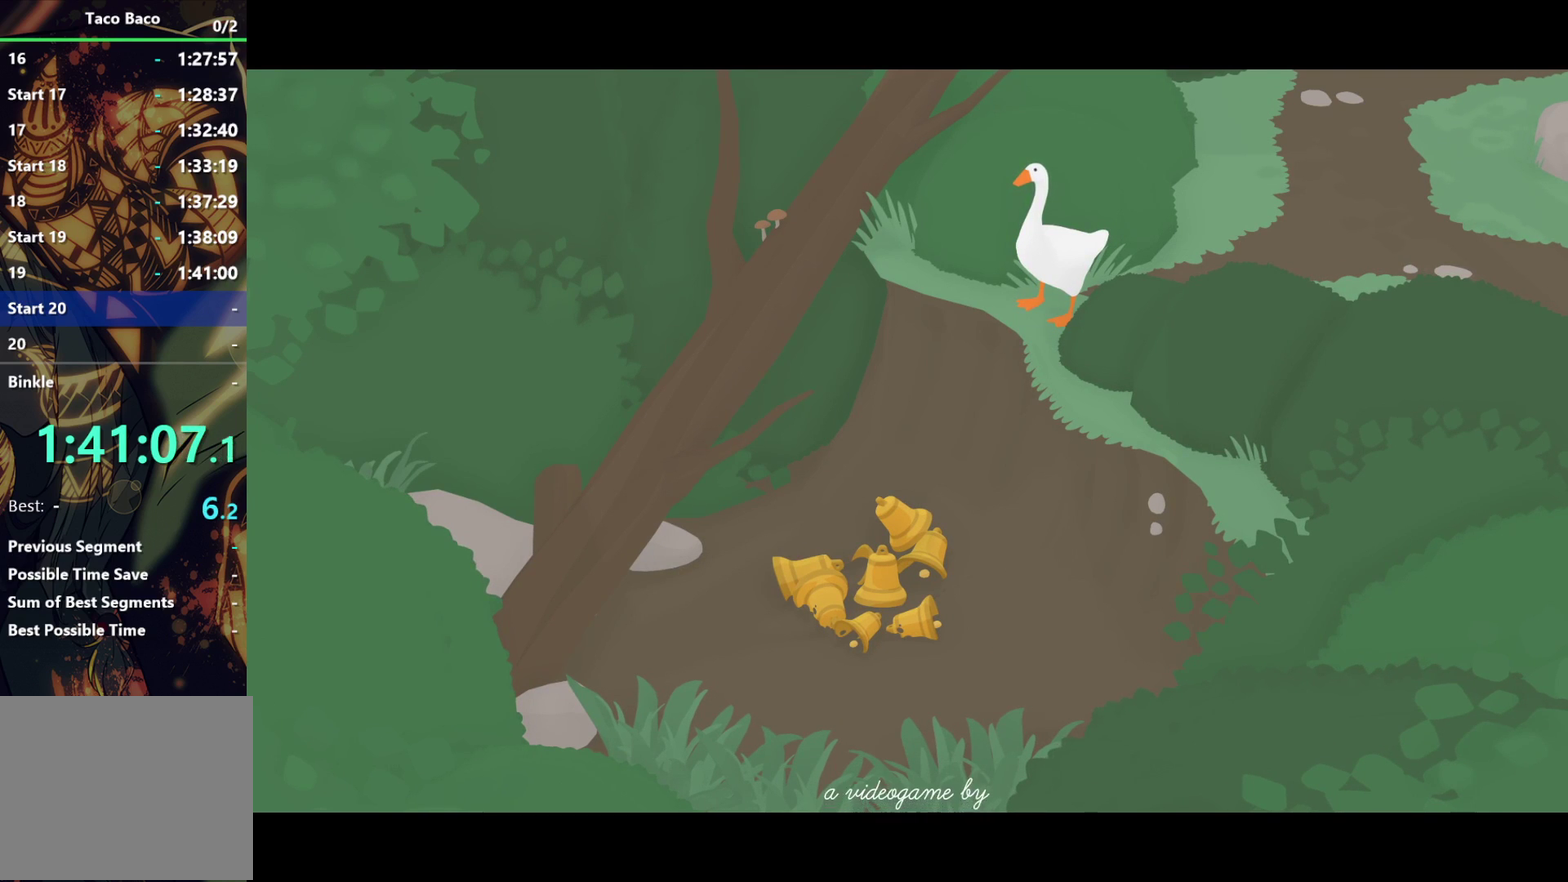
{"buttons": ["START"], "left_stick": "center", "events": []}
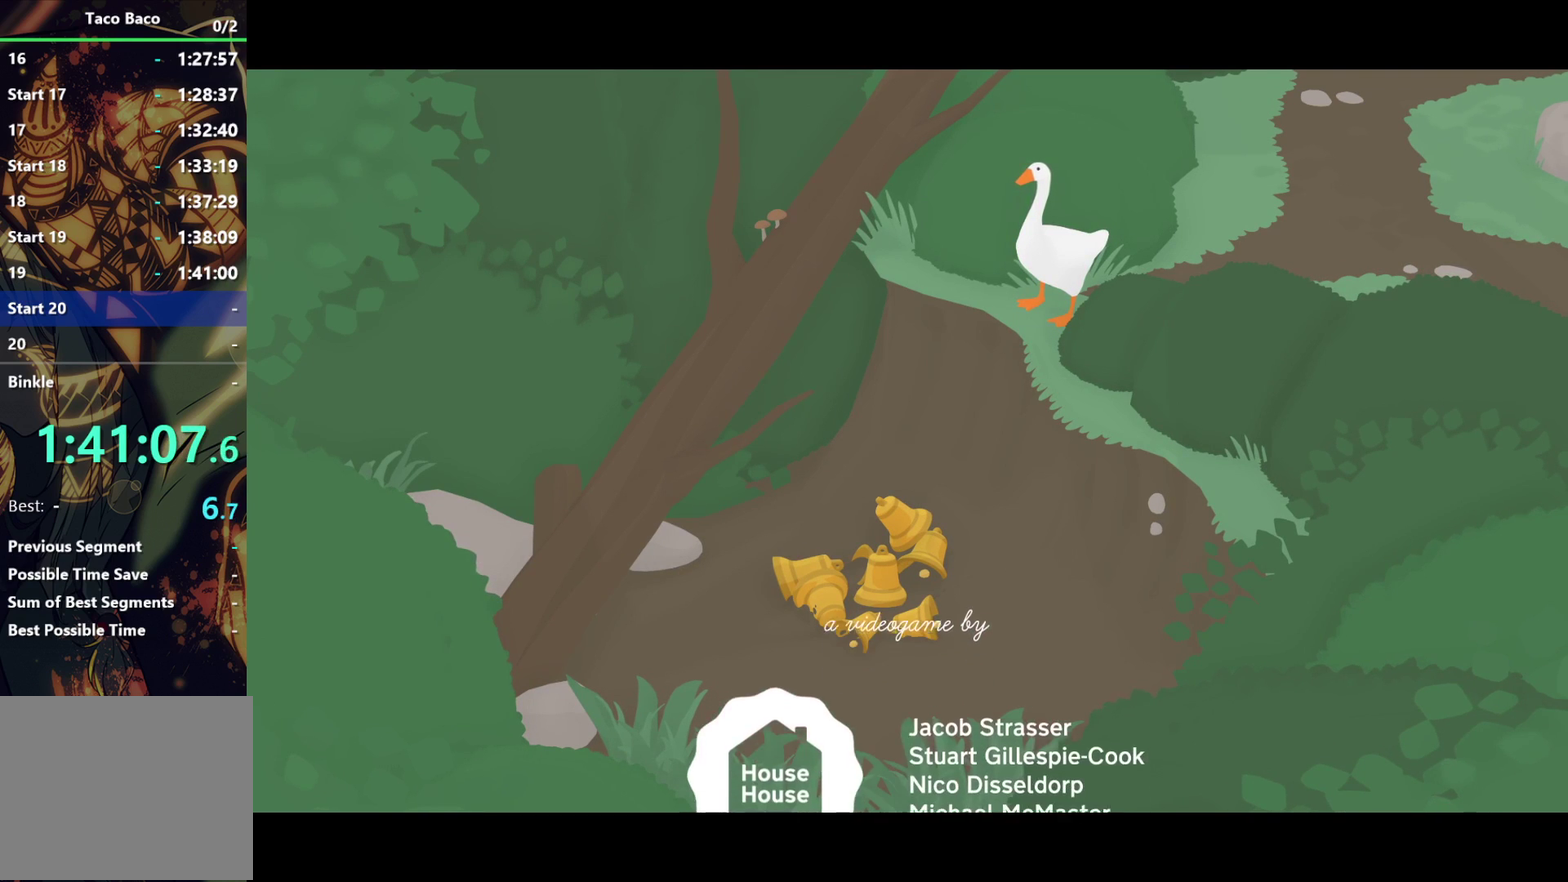
{"buttons": ["START"], "left_stick": "center", "events": []}
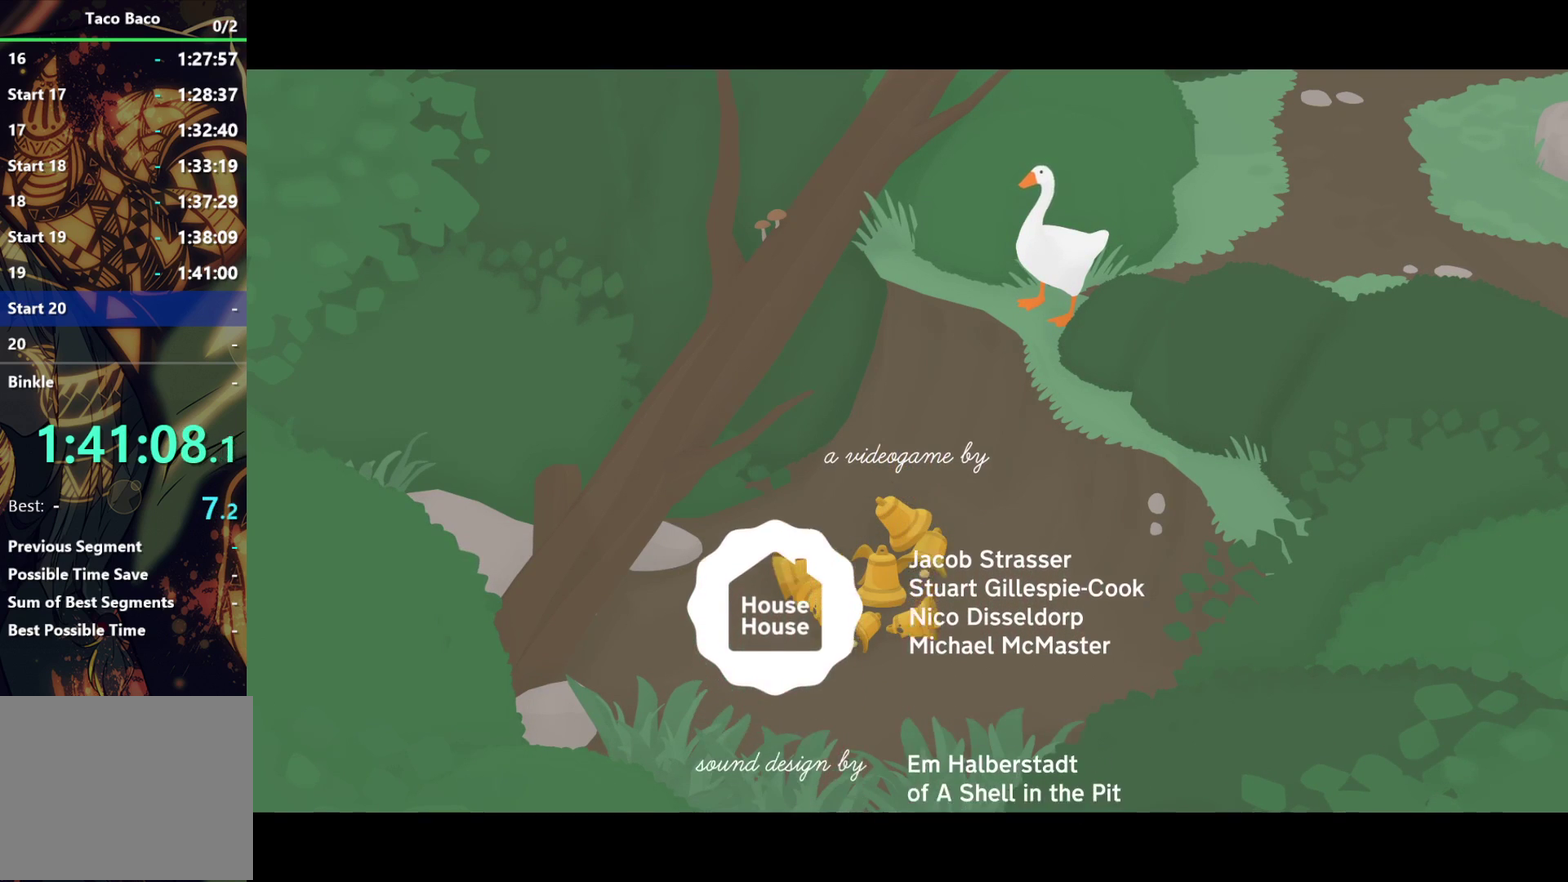
{"buttons": ["START"], "left_stick": "center", "events": []}